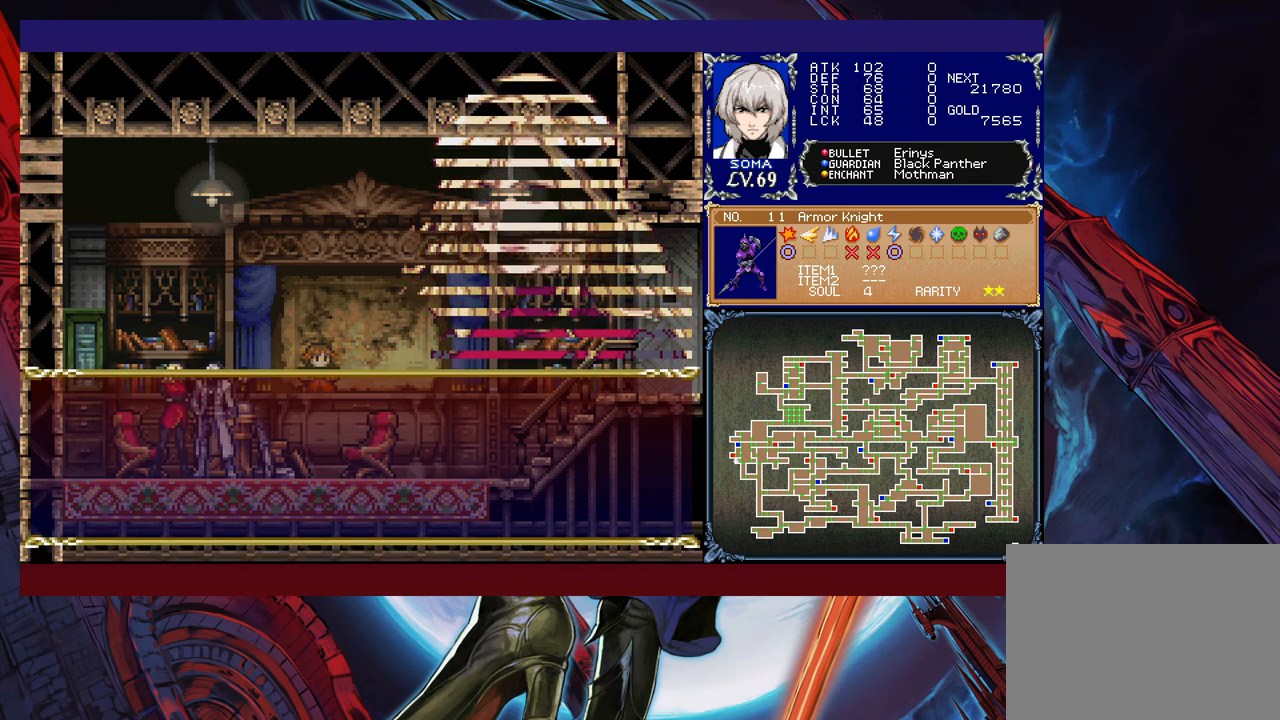
Gameplay with a controller (Xbox layout); each line is a JSON object with the inputs held at the frame after it. "events" lists button and stick changes between this image and that frame as [ms after this image, input, new state], when the widget could be followed in between. Not read: L2 R2 right_stick.
{"buttons": ["B"], "left_stick": "right", "events": [[417, "B", "down"], [467, "left_stick", "right"]]}
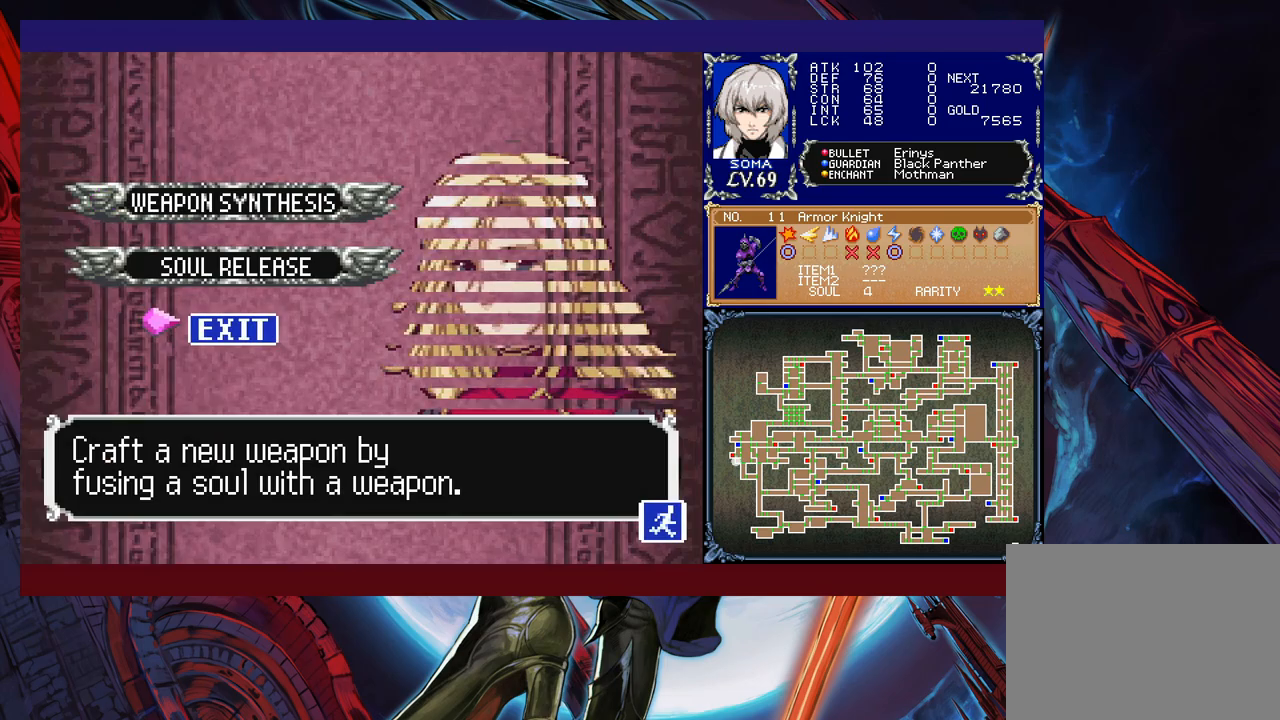
{"buttons": [], "left_stick": "right", "events": [[17, "B", "up"], [267, "B", "down"], [367, "B", "up"]]}
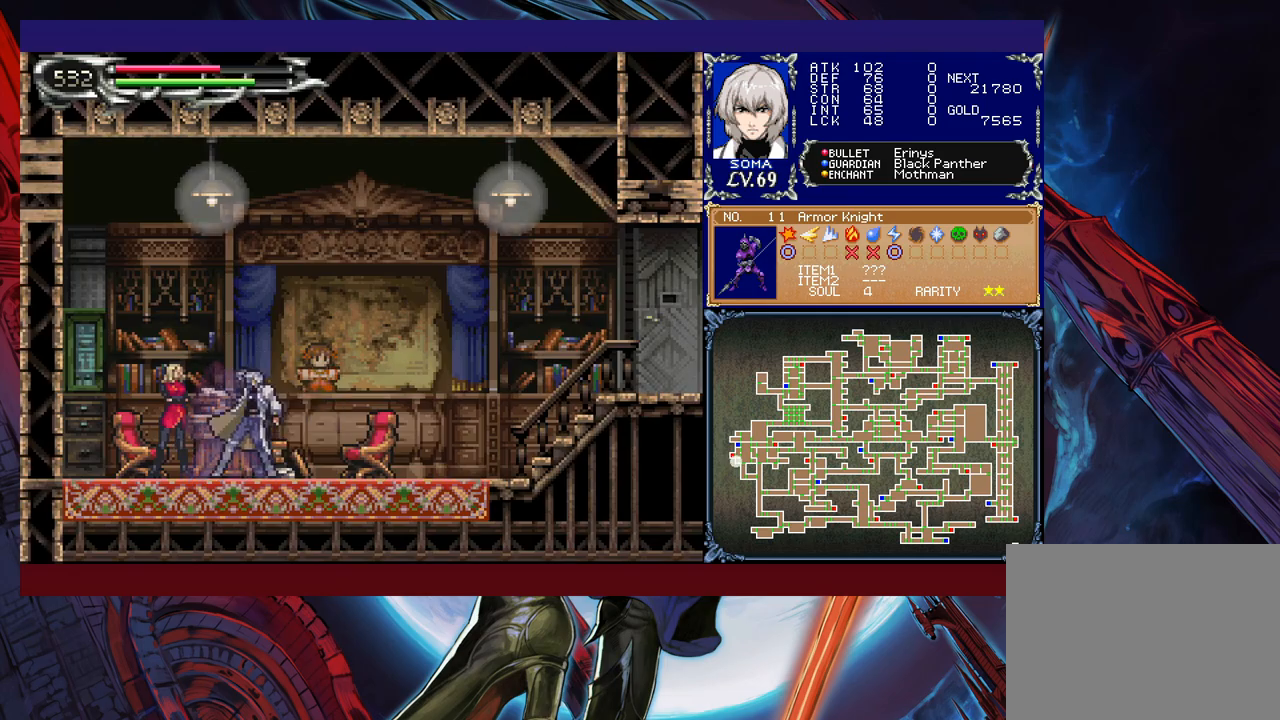
{"buttons": ["R1"], "left_stick": "right", "events": [[17, "R1", "down"]]}
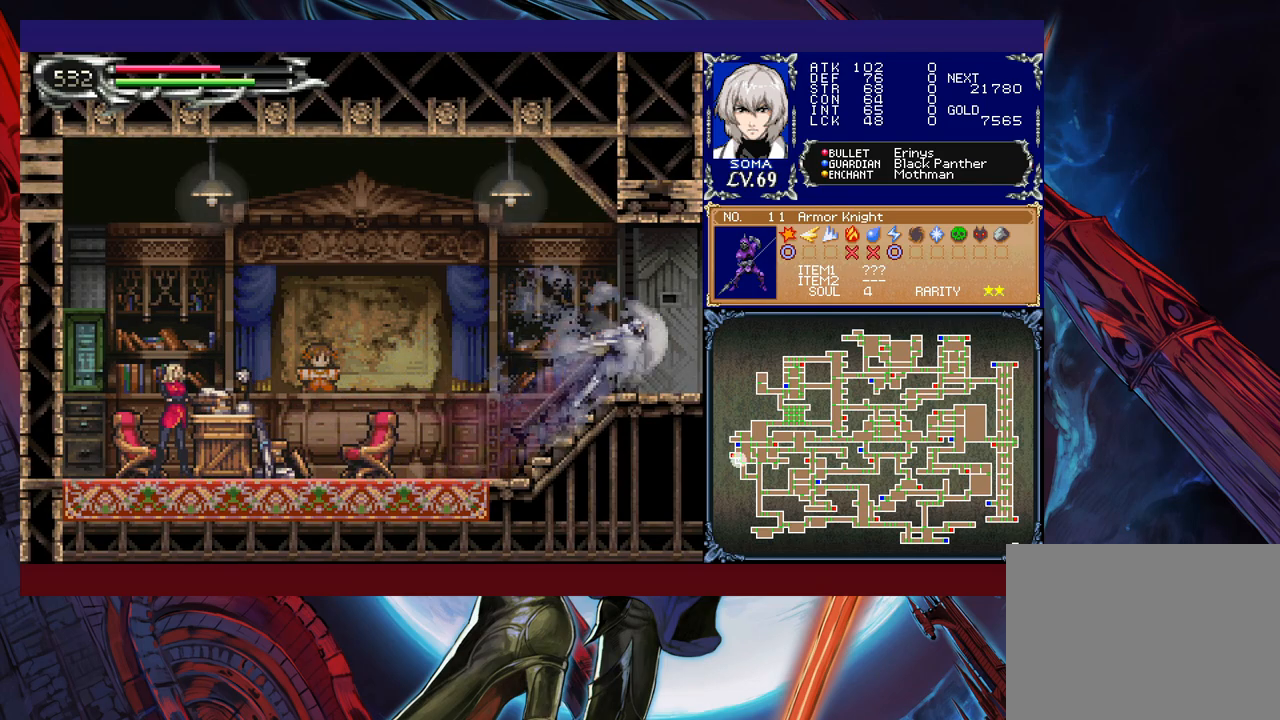
{"buttons": ["R1"], "left_stick": "right", "events": []}
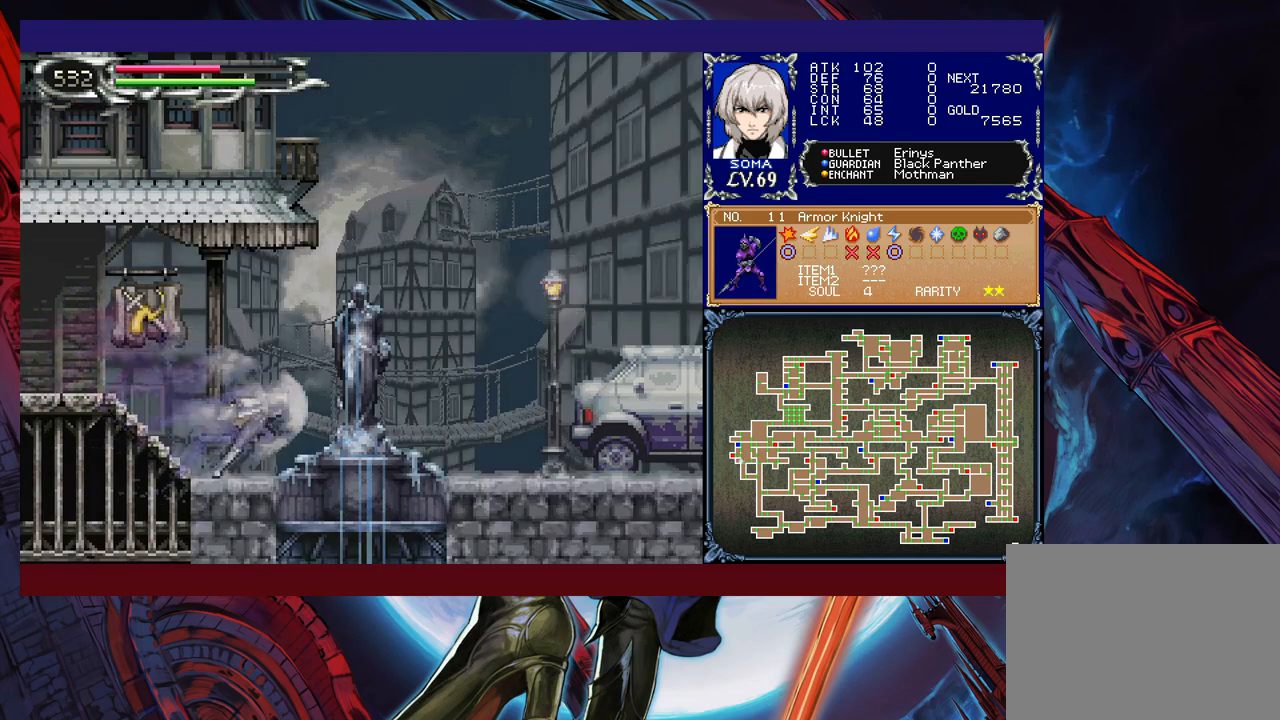
{"buttons": ["R1"], "left_stick": "down", "events": [[217, "B", "down"], [217, "left_stick", "down"], [317, "B", "up"]]}
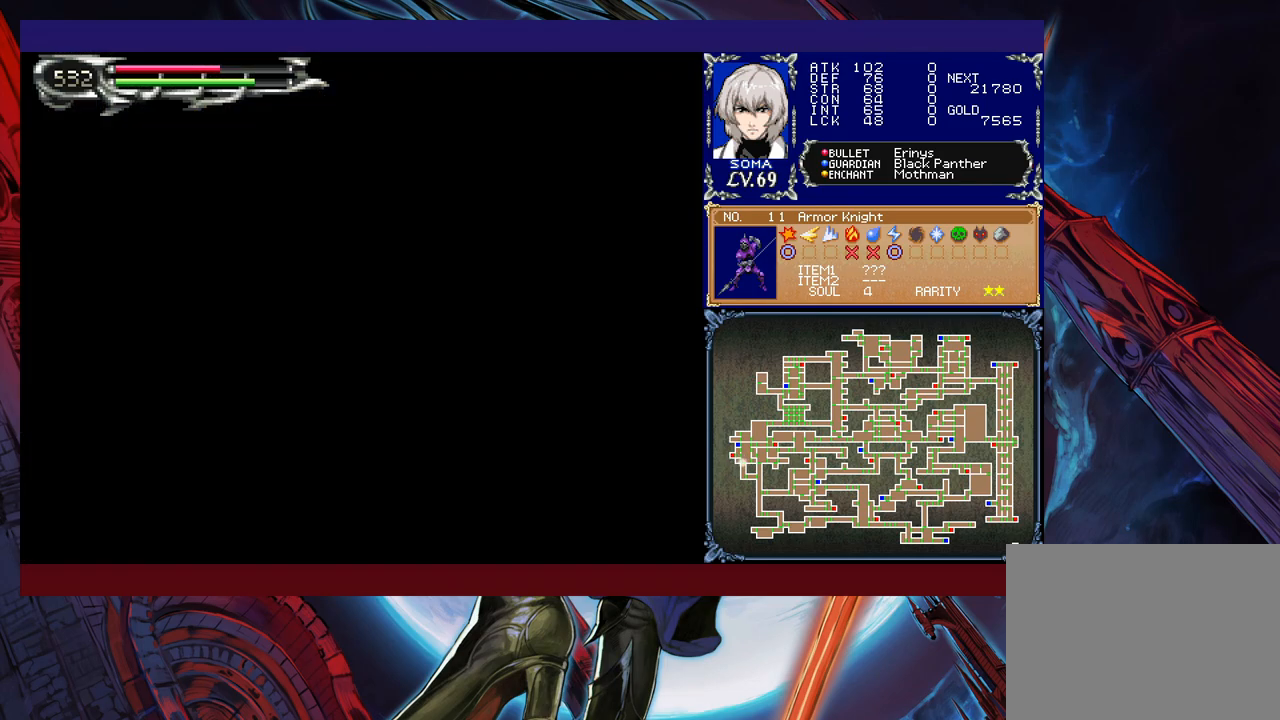
{"buttons": ["R1"], "left_stick": "down-left", "events": [[167, "B", "down"], [267, "B", "up"], [450, "left_stick", "down-left"]]}
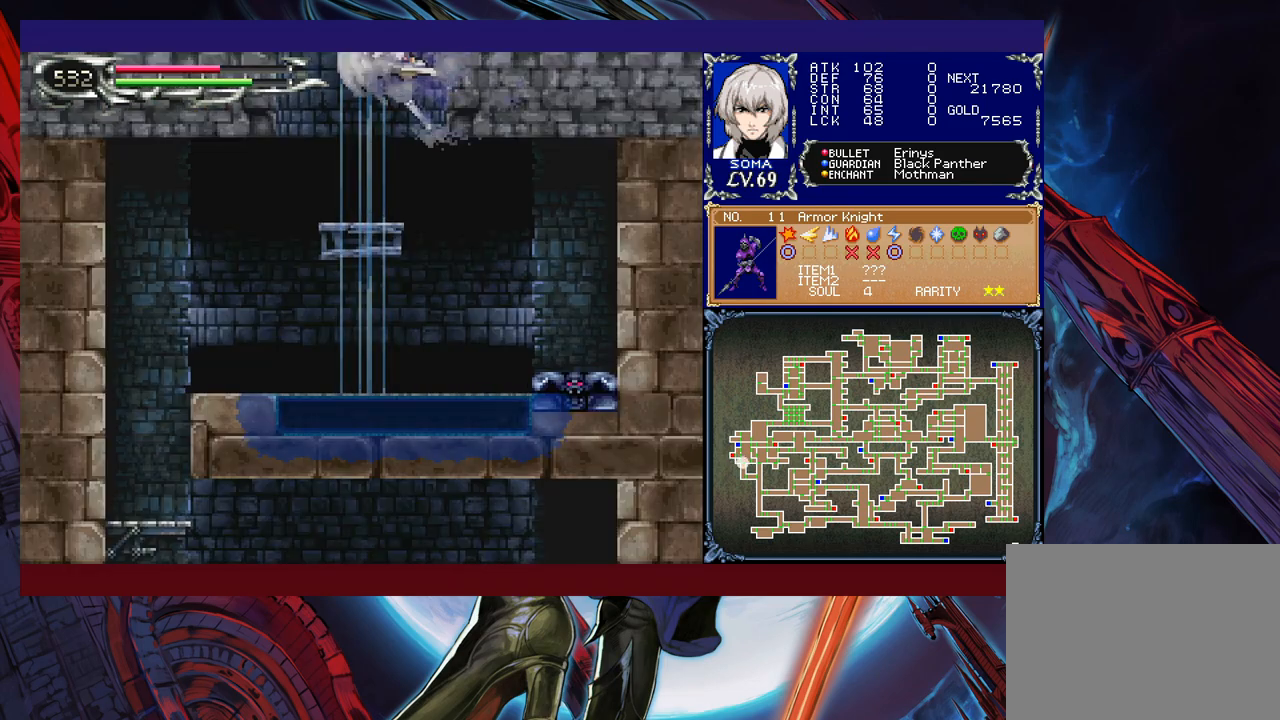
{"buttons": ["R1"], "left_stick": "center", "events": [[67, "left_stick", "left"], [500, "left_stick", "center"]]}
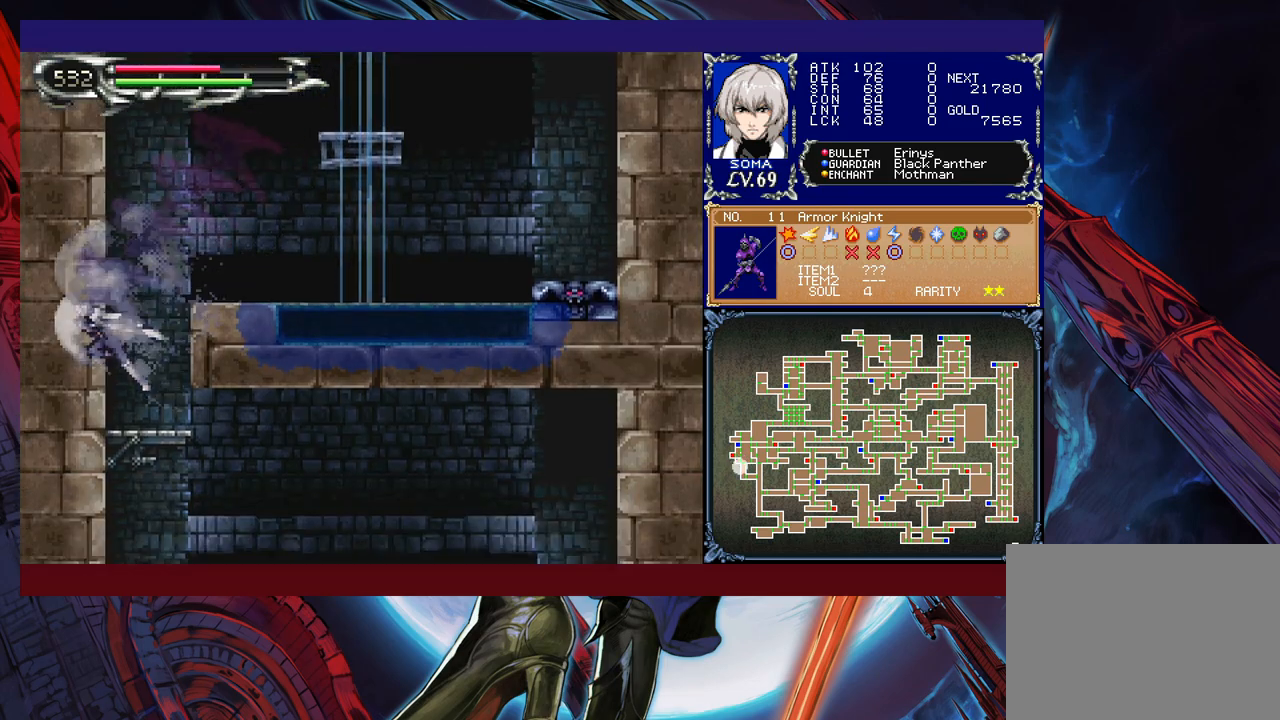
{"buttons": ["R1"], "left_stick": "down-right", "events": [[17, "left_stick", "down-right"], [67, "left_stick", "right"], [350, "left_stick", "down-right"], [367, "B", "down"], [467, "B", "up"]]}
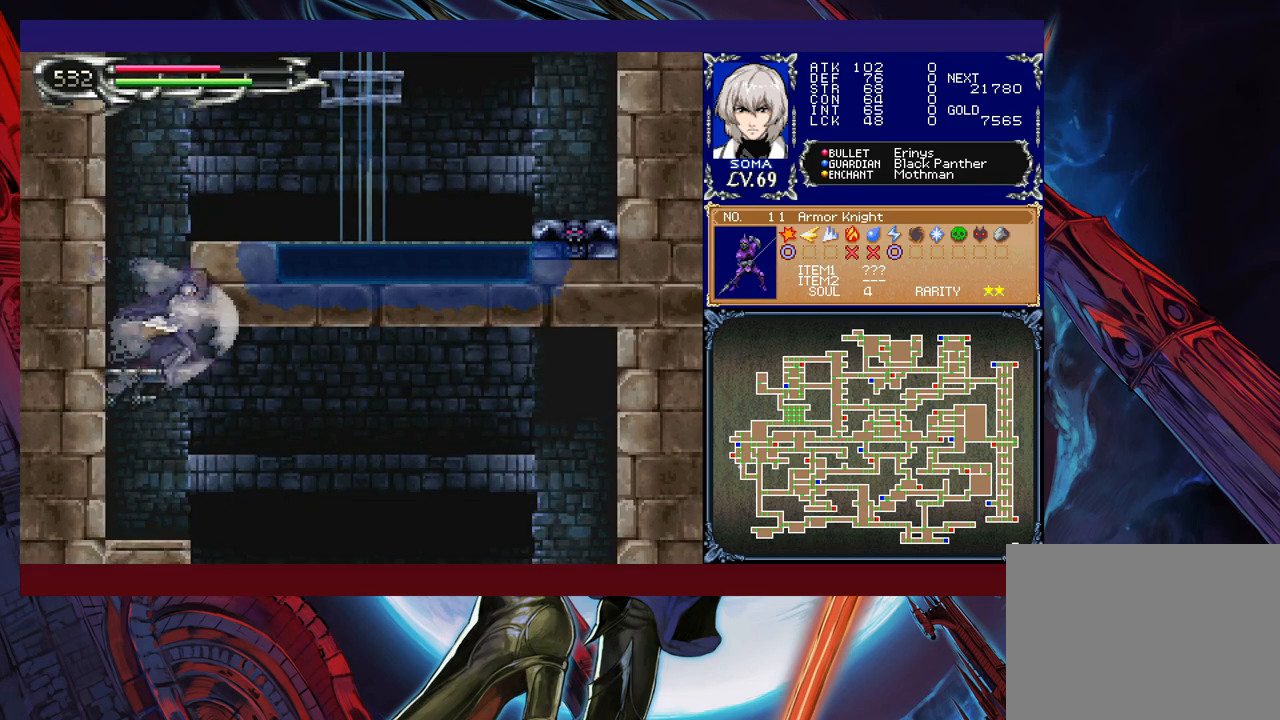
{"buttons": ["R1"], "left_stick": "right", "events": [[100, "left_stick", "right"]]}
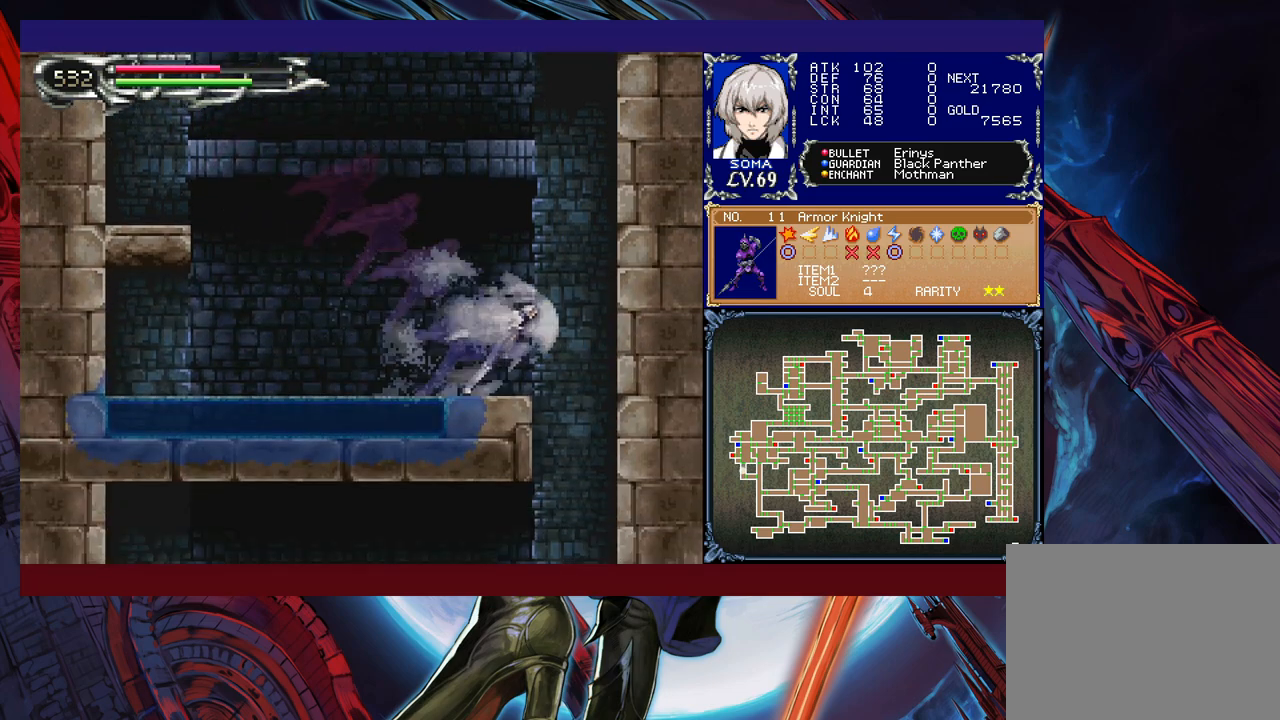
{"buttons": ["R1"], "left_stick": "left", "events": [[317, "left_stick", "left"]]}
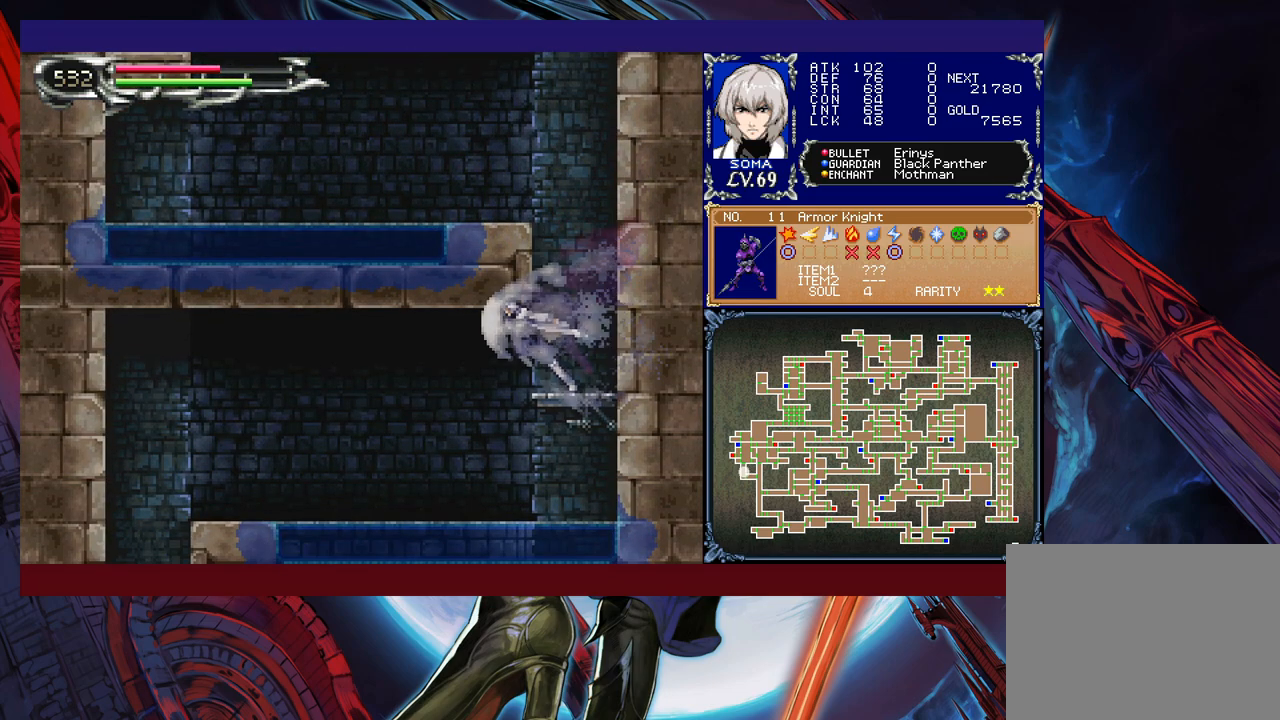
{"buttons": ["R1"], "left_stick": "left", "events": [[217, "B", "down"], [317, "B", "up"]]}
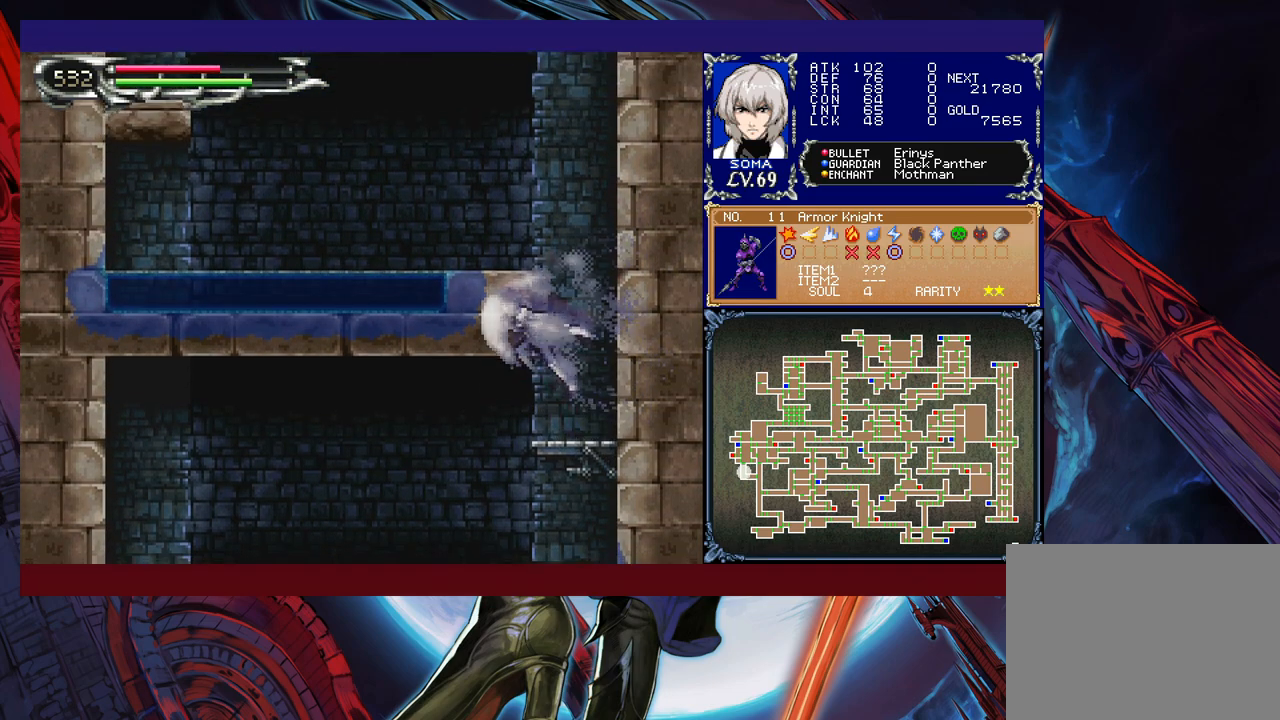
{"buttons": ["B", "R1"], "left_stick": "left", "events": [[67, "left_stick", "down-left"], [167, "B", "down"], [250, "B", "up"], [250, "left_stick", "left"], [467, "B", "down"]]}
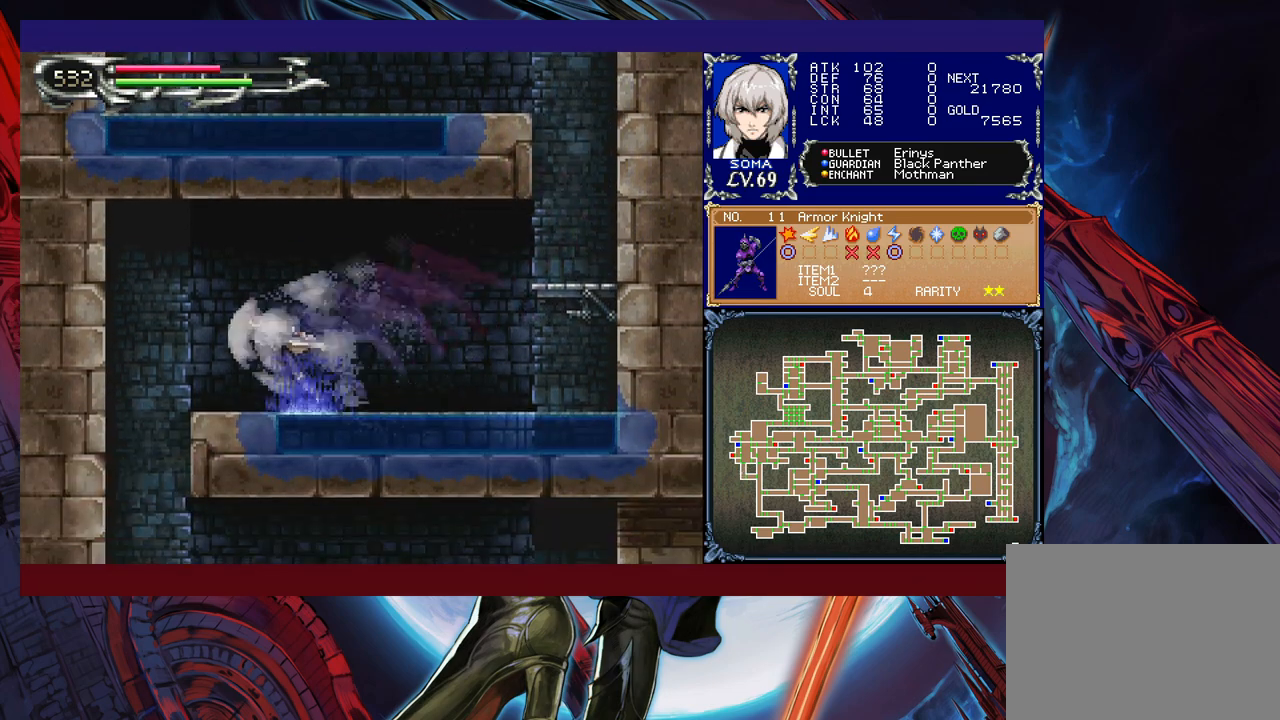
{"buttons": ["R1"], "left_stick": "right", "events": [[50, "B", "up"], [367, "left_stick", "down"], [450, "left_stick", "right"]]}
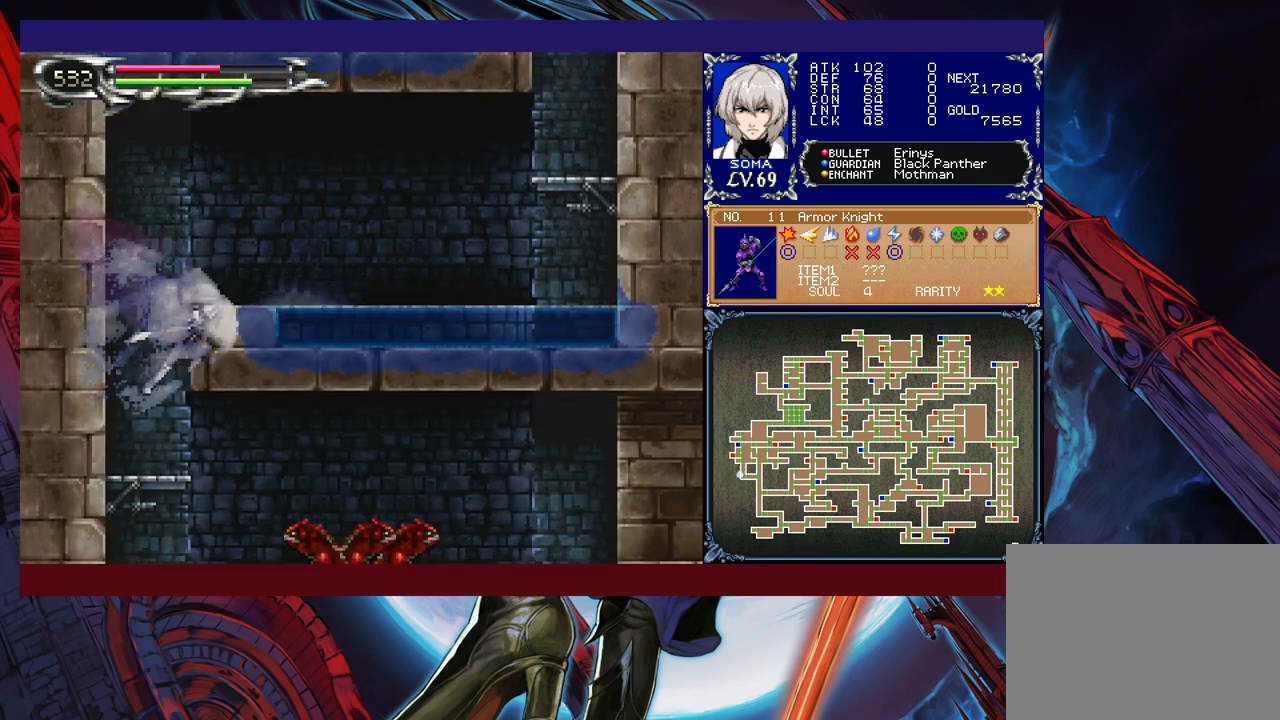
{"buttons": ["R1"], "left_stick": "right", "events": [[200, "left_stick", "down-right"], [250, "B", "down"], [317, "B", "up"], [400, "left_stick", "right"]]}
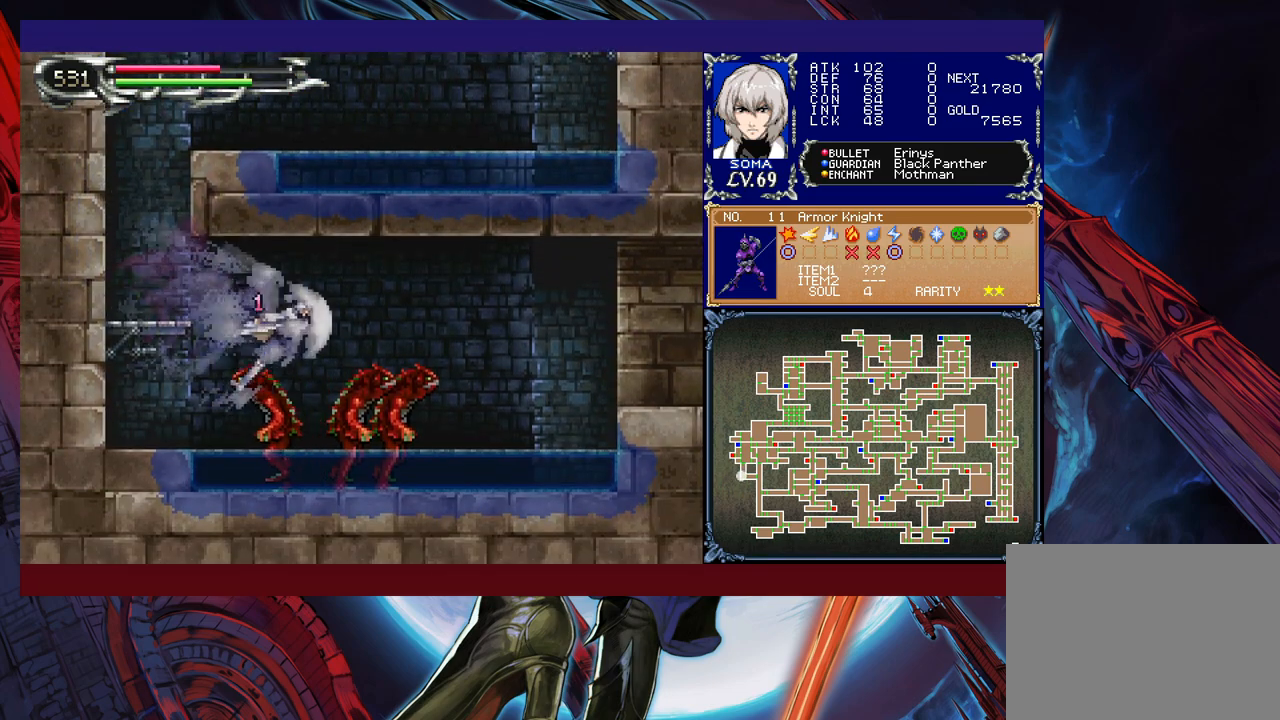
{"buttons": ["A"], "left_stick": "right", "events": [[417, "R1", "up"], [450, "B", "down"], [500, "A", "down"], [500, "B", "up"]]}
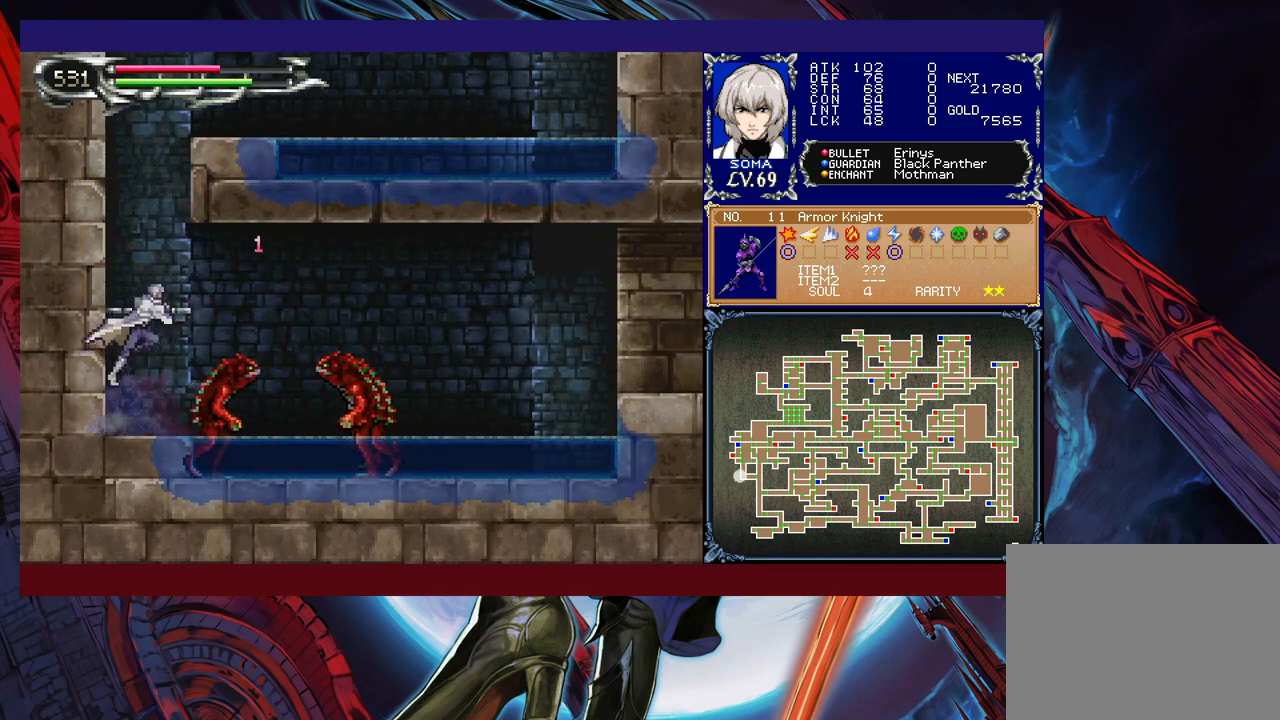
{"buttons": ["R1"], "left_stick": "up-left", "events": [[17, "R1", "down"], [67, "A", "up"], [467, "left_stick", "up-left"]]}
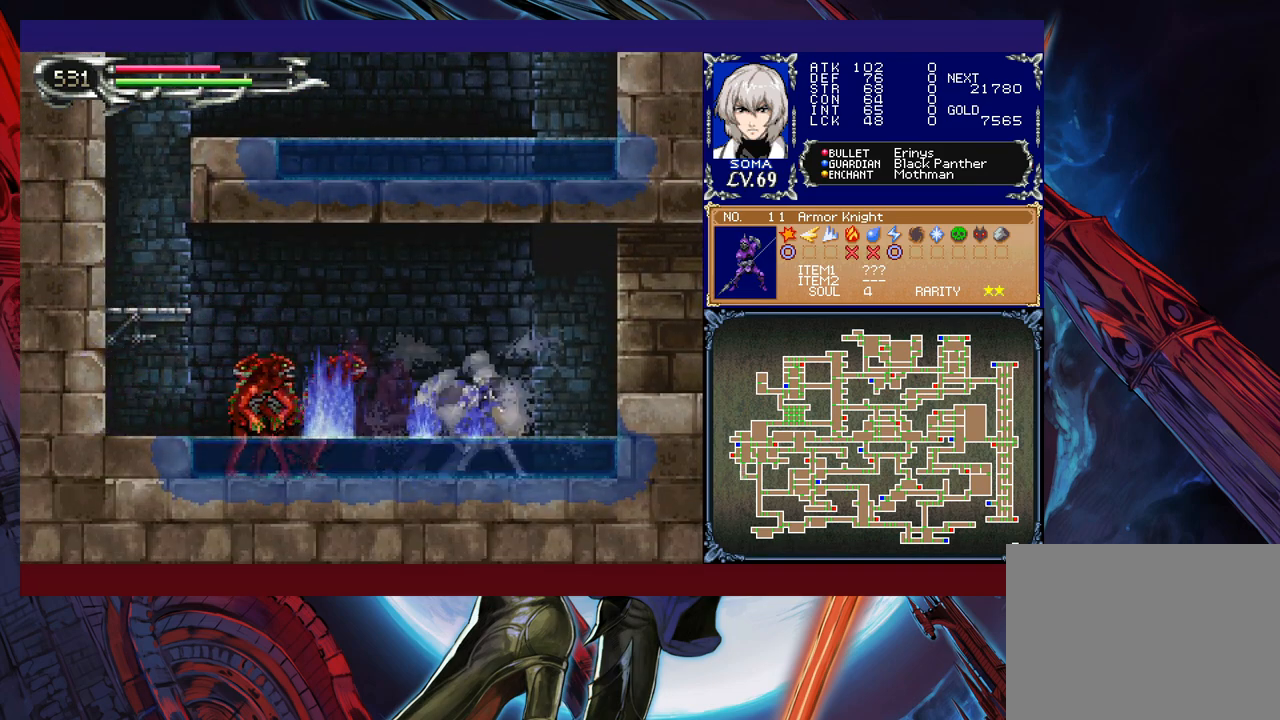
{"buttons": ["R1"], "left_stick": "right", "events": [[67, "B", "down"], [117, "A", "down"], [117, "B", "up"], [217, "A", "up"], [300, "left_stick", "right"]]}
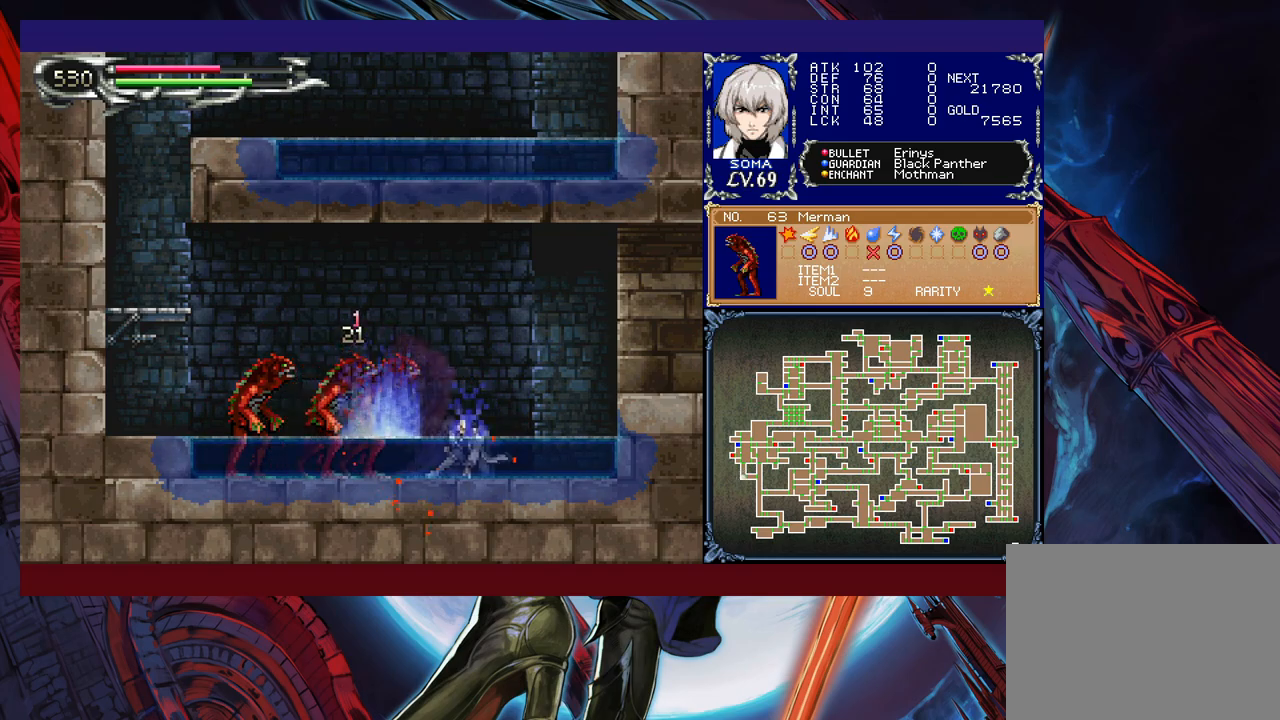
{"buttons": ["R1"], "left_stick": "right", "events": [[17, "left_stick", "left"], [67, "B", "down"], [100, "B", "up"], [117, "A", "down"], [167, "A", "up"], [317, "left_stick", "right"]]}
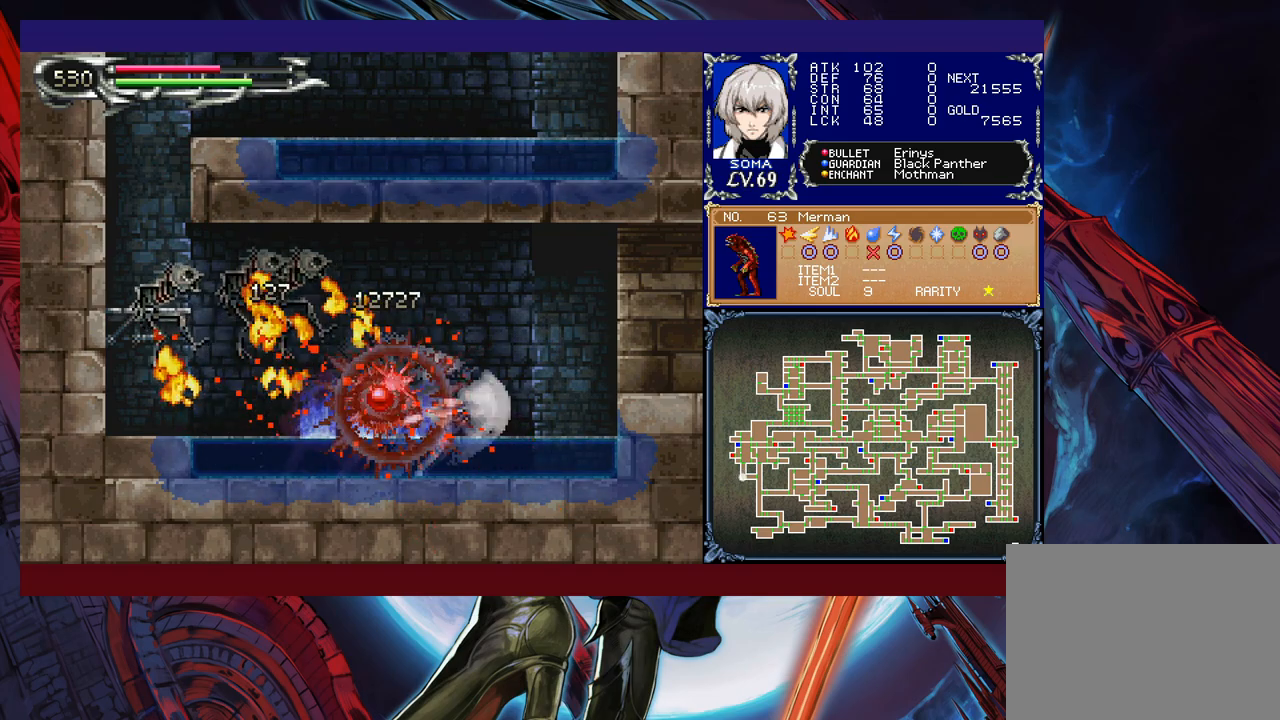
{"buttons": ["R1"], "left_stick": "right", "events": [[67, "B", "down"], [217, "B", "up"]]}
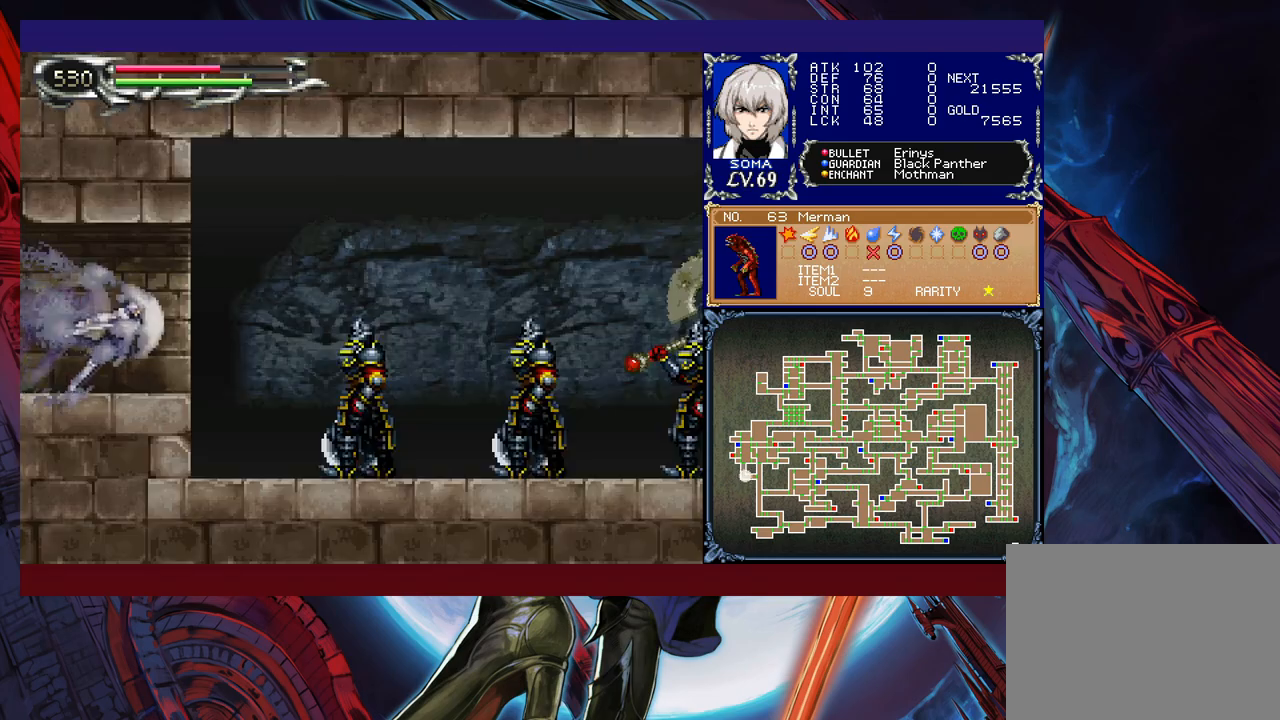
{"buttons": ["R1"], "left_stick": "right", "events": [[317, "A", "down"], [417, "A", "up"]]}
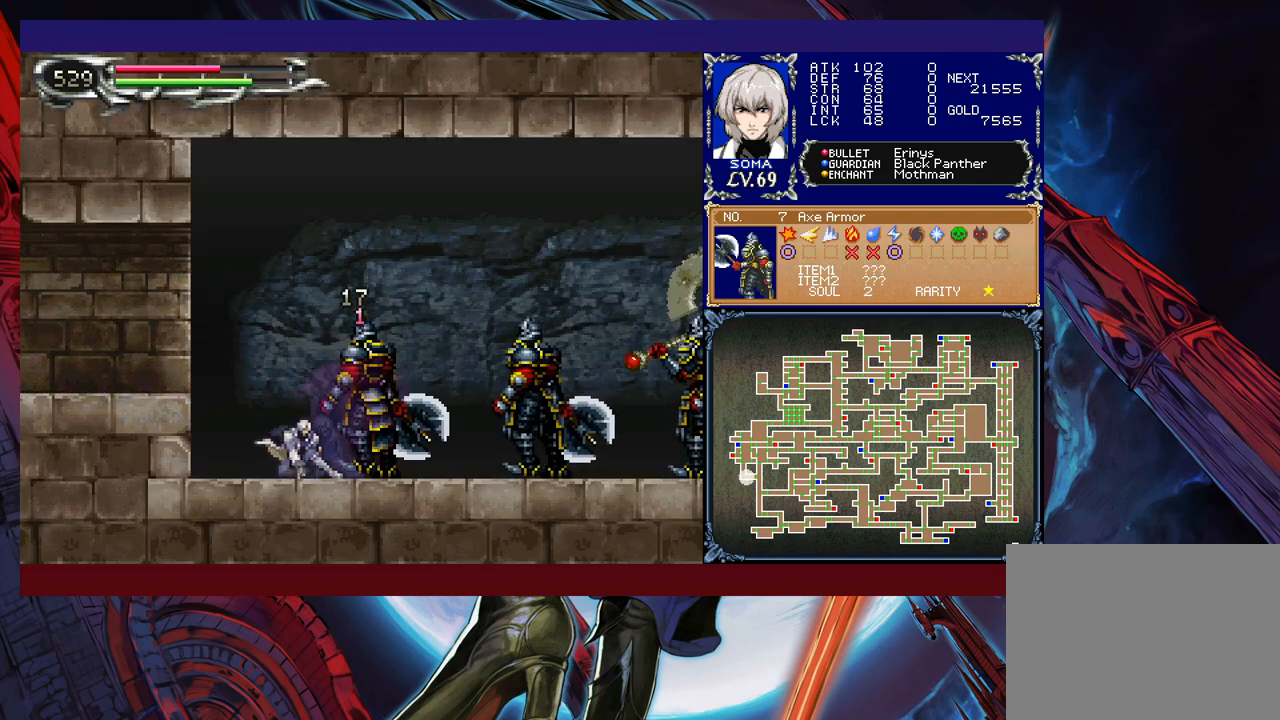
{"buttons": ["B", "R1"], "left_stick": "right", "events": [[167, "B", "down"], [200, "A", "down"], [200, "B", "up"], [267, "A", "up"], [467, "B", "down"]]}
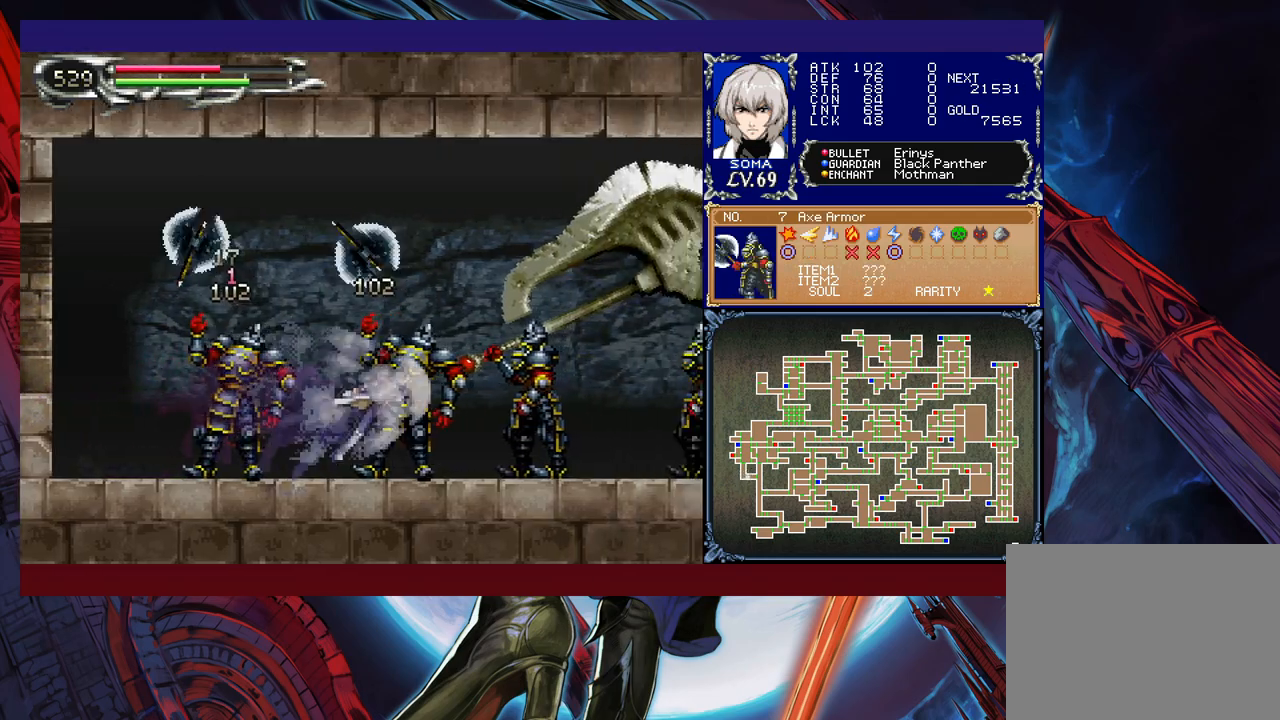
{"buttons": ["R1"], "left_stick": "right", "events": [[17, "A", "down"], [17, "B", "up"], [67, "A", "up"], [317, "A", "down"], [317, "B", "down"], [350, "B", "up"], [417, "A", "up"]]}
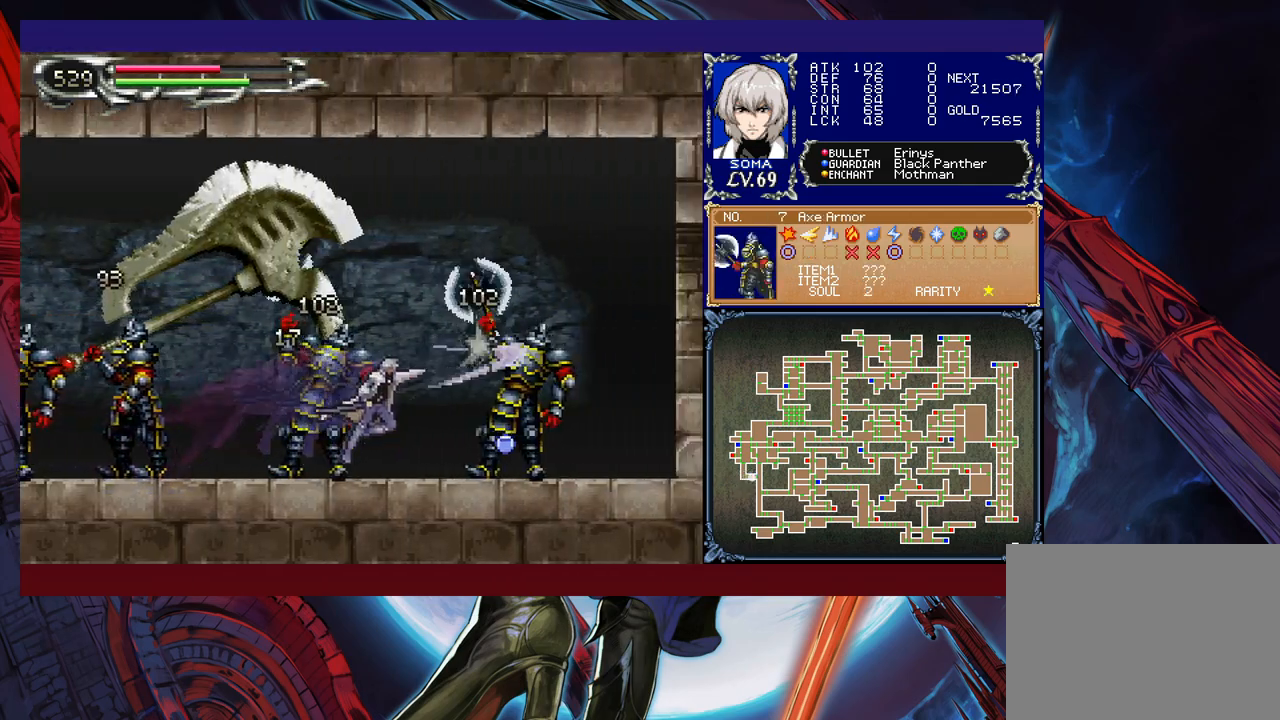
{"buttons": ["A", "R1"], "left_stick": "right", "events": [[100, "left_stick", "left"], [117, "B", "down"], [167, "A", "down"], [167, "B", "up"], [250, "A", "up"], [417, "left_stick", "right"], [467, "B", "down"], [500, "A", "down"], [500, "B", "up"]]}
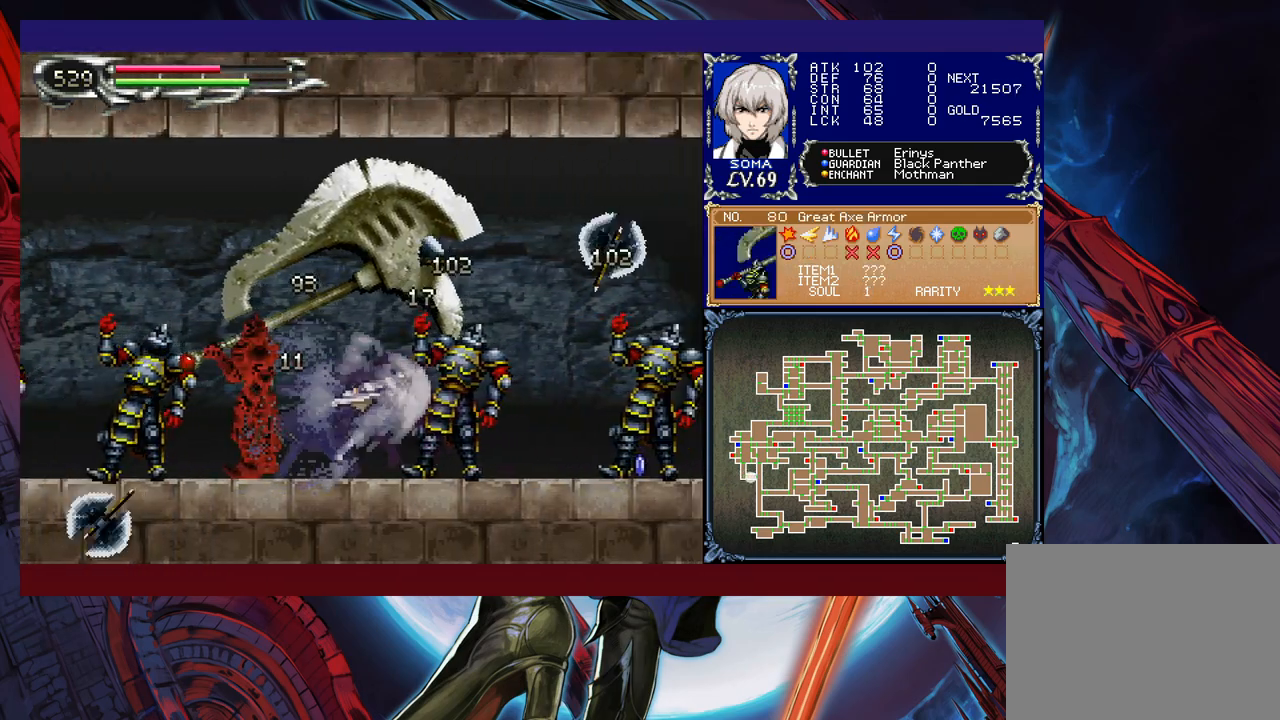
{"buttons": ["R1"], "left_stick": "left", "events": [[100, "A", "up"], [267, "left_stick", "left"], [317, "B", "down"], [350, "B", "up"], [367, "A", "down"], [417, "A", "up"]]}
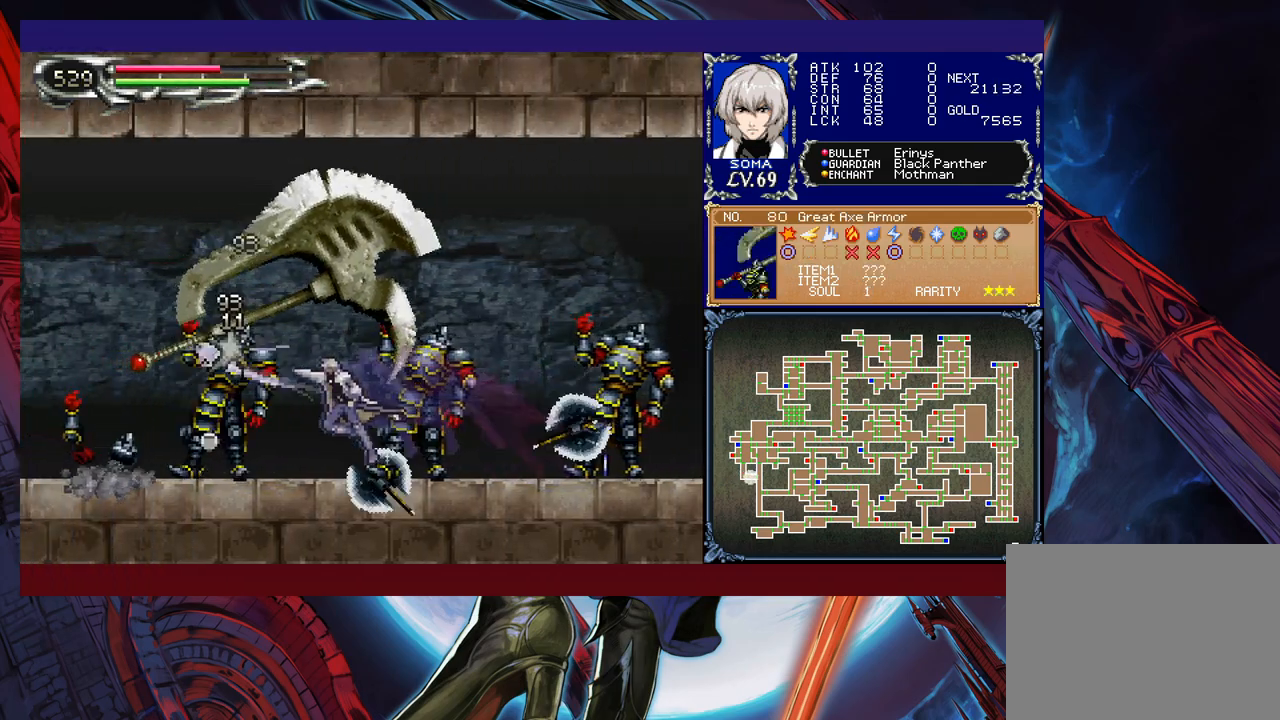
{"buttons": ["R1"], "left_stick": "right", "events": [[50, "left_stick", "right"], [167, "B", "down"], [200, "A", "down"], [200, "left_stick", "left"], [217, "B", "up"], [267, "A", "up"], [367, "left_stick", "right"]]}
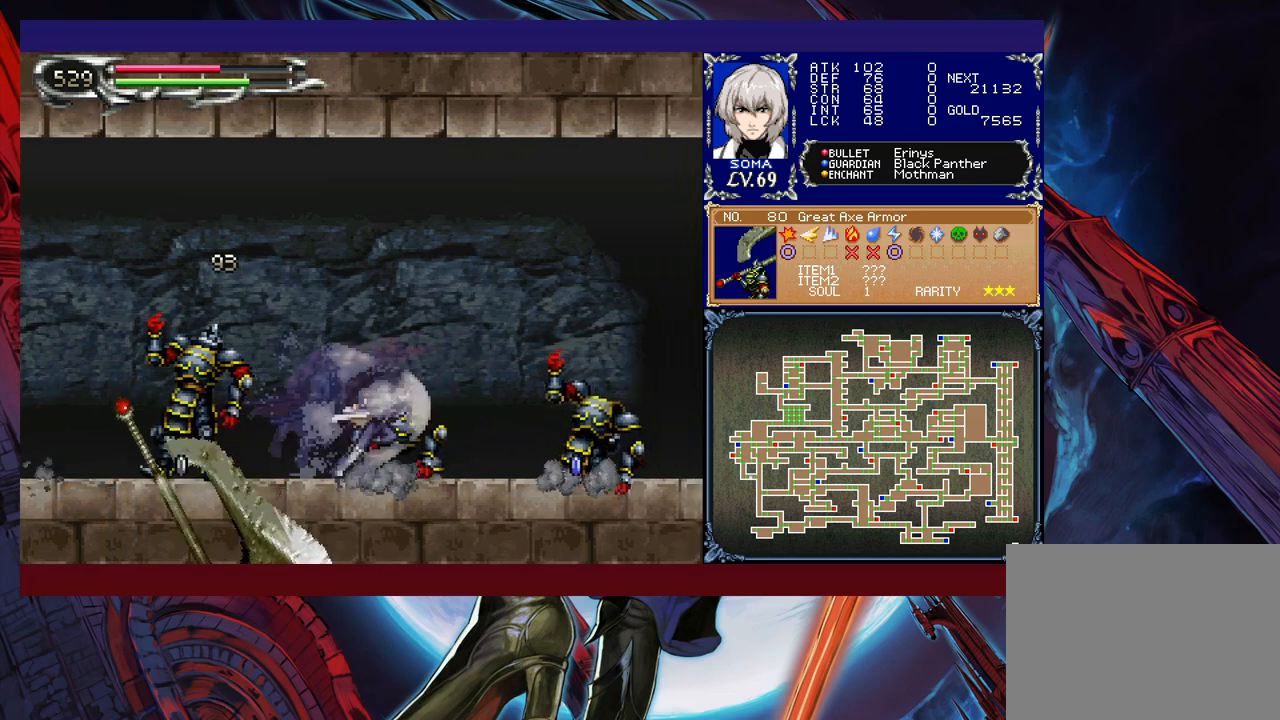
{"buttons": ["R1"], "left_stick": "right", "events": [[67, "B", "down"], [267, "B", "up"]]}
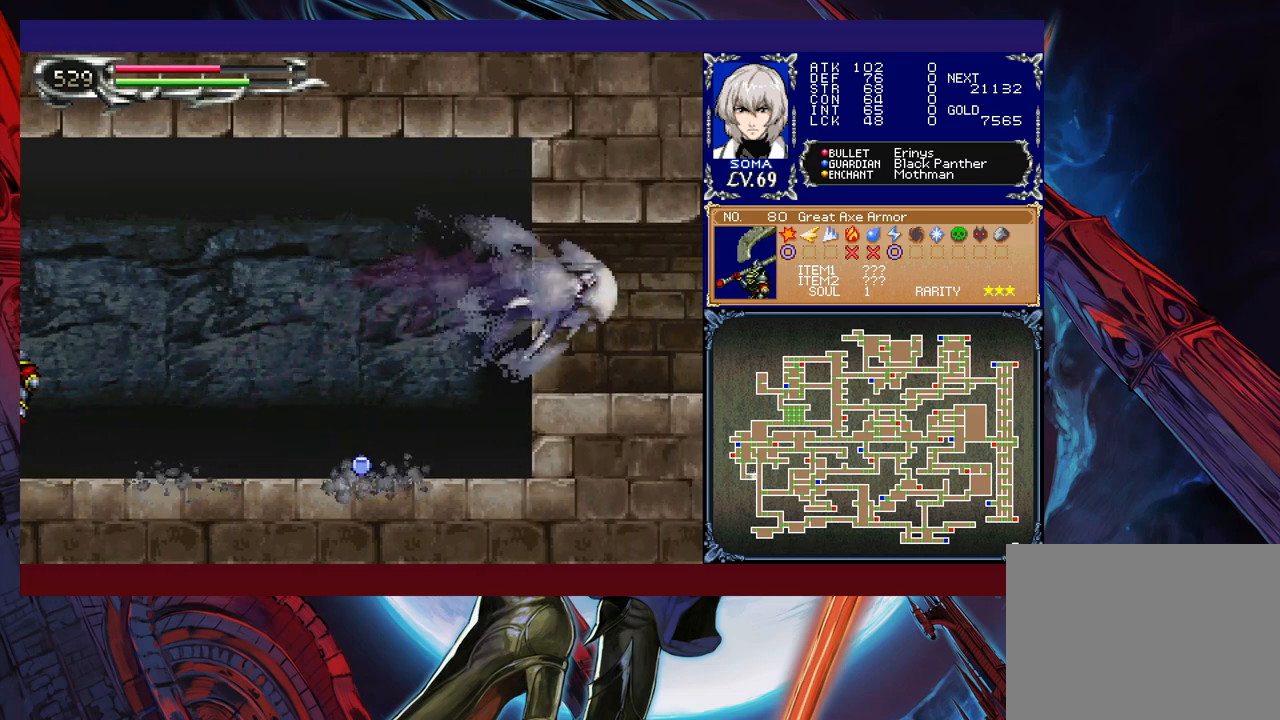
{"buttons": ["R1"], "left_stick": "right", "events": []}
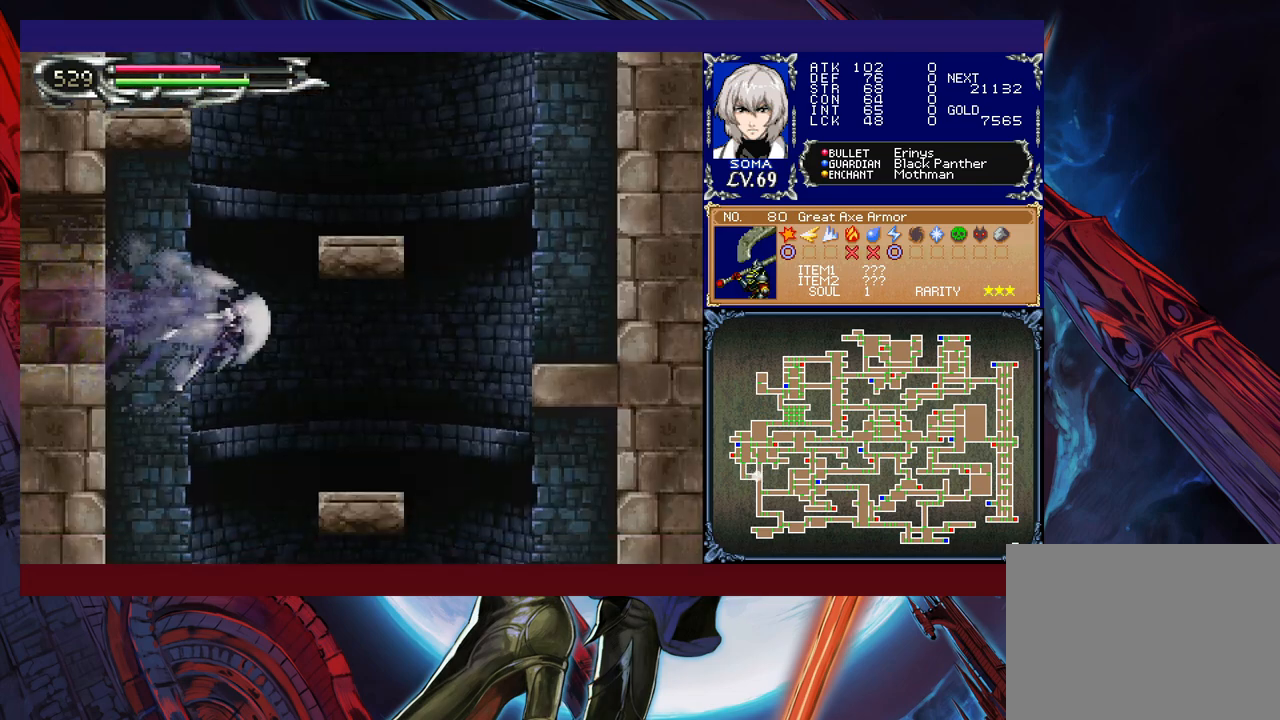
{"buttons": ["B", "R1"], "left_stick": "right", "events": [[267, "B", "down"], [300, "left_stick", "center"], [417, "left_stick", "right"]]}
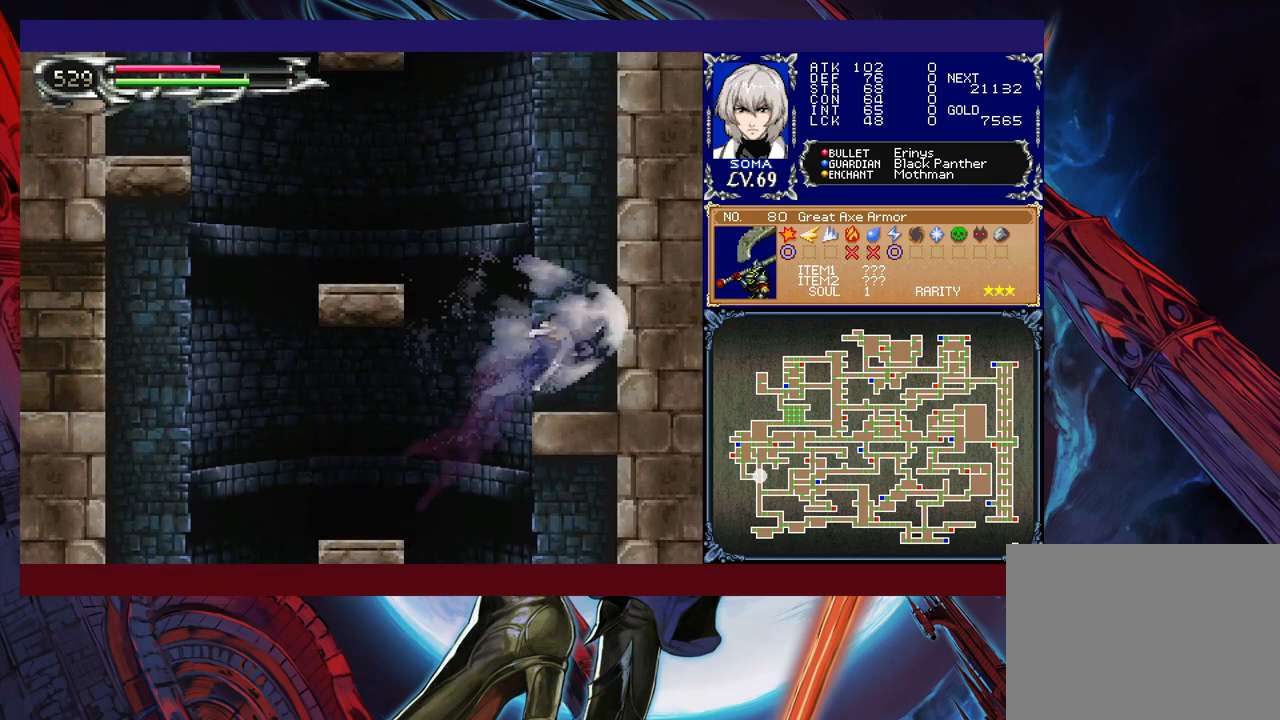
{"buttons": ["R1"], "left_stick": "right", "events": [[117, "B", "up"]]}
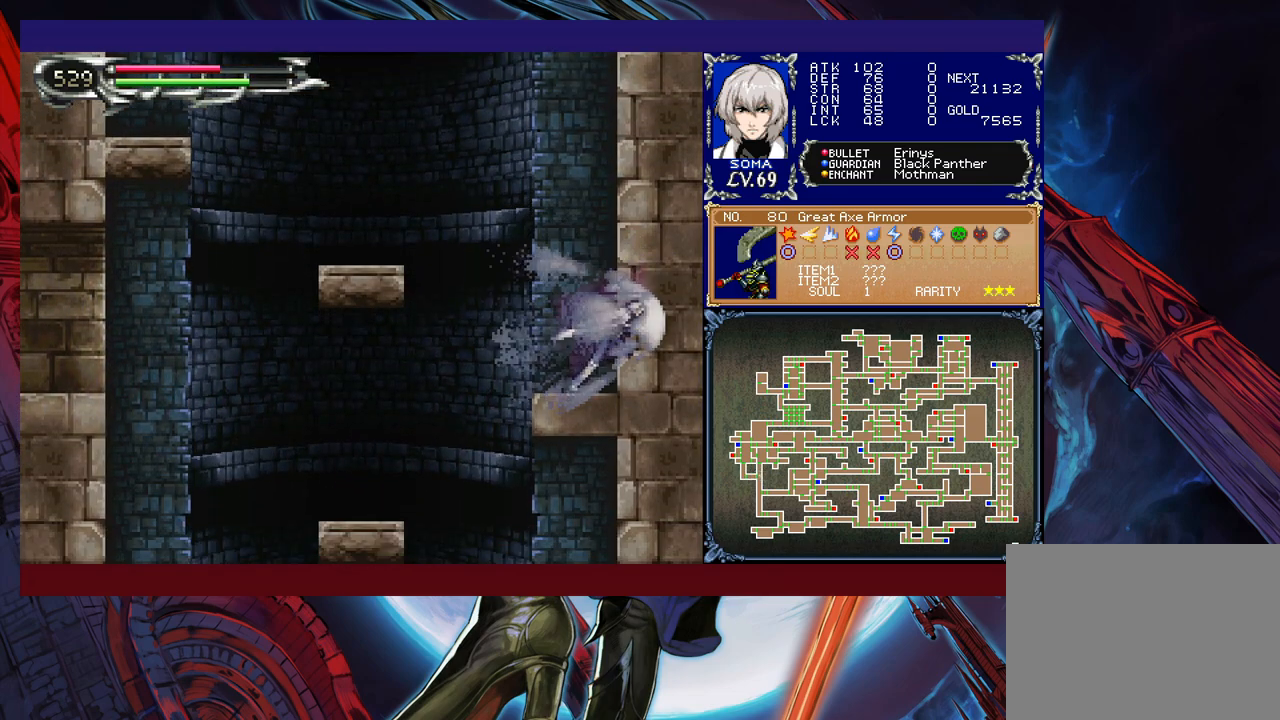
{"buttons": ["R1"], "left_stick": "right", "events": [[17, "left_stick", "left"], [267, "left_stick", "right"], [417, "left_stick", "center"], [467, "left_stick", "right"]]}